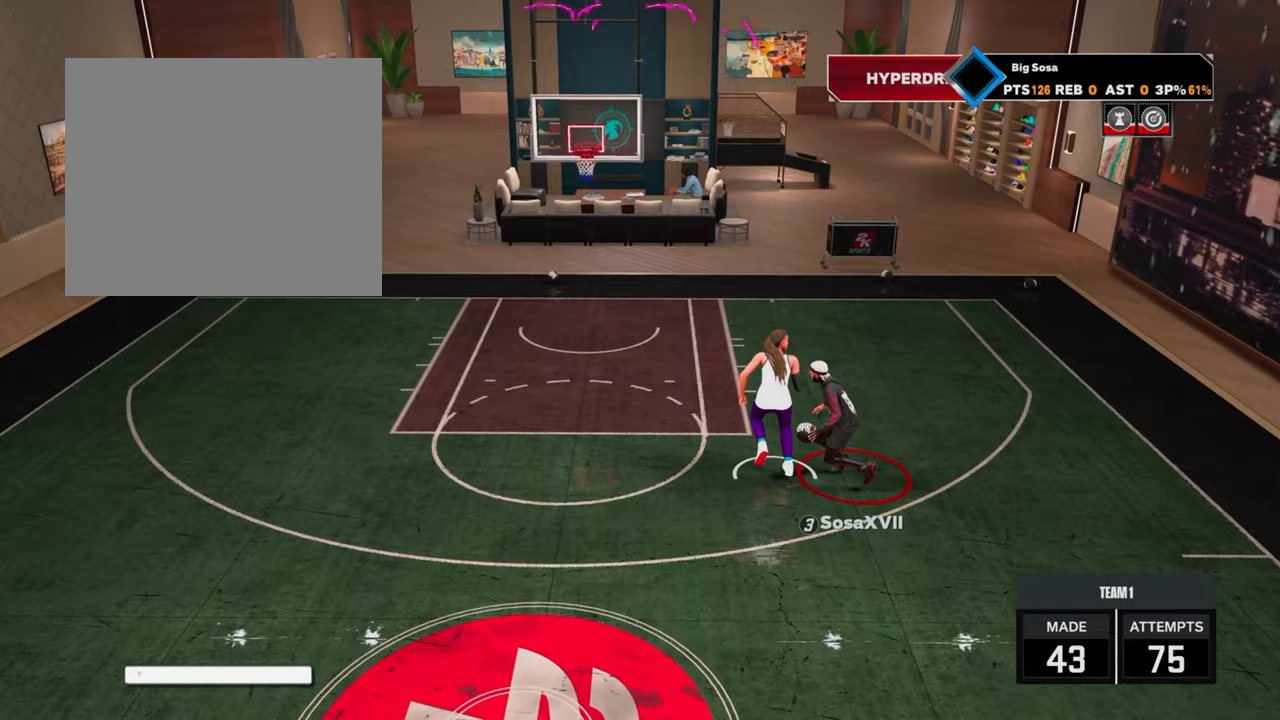
Gameplay with a controller (PlayStation layout); each line is a JSON object with the inputs held at the frame after it. "events" lists button and stick changes between this image and that frame as [ms after this image, input, new state], when the widget could be followed in between.
{"buttons": ["R2"], "left_stick": "down-left", "right_stick": "center", "events": [[83, "left_stick", "down-left"]]}
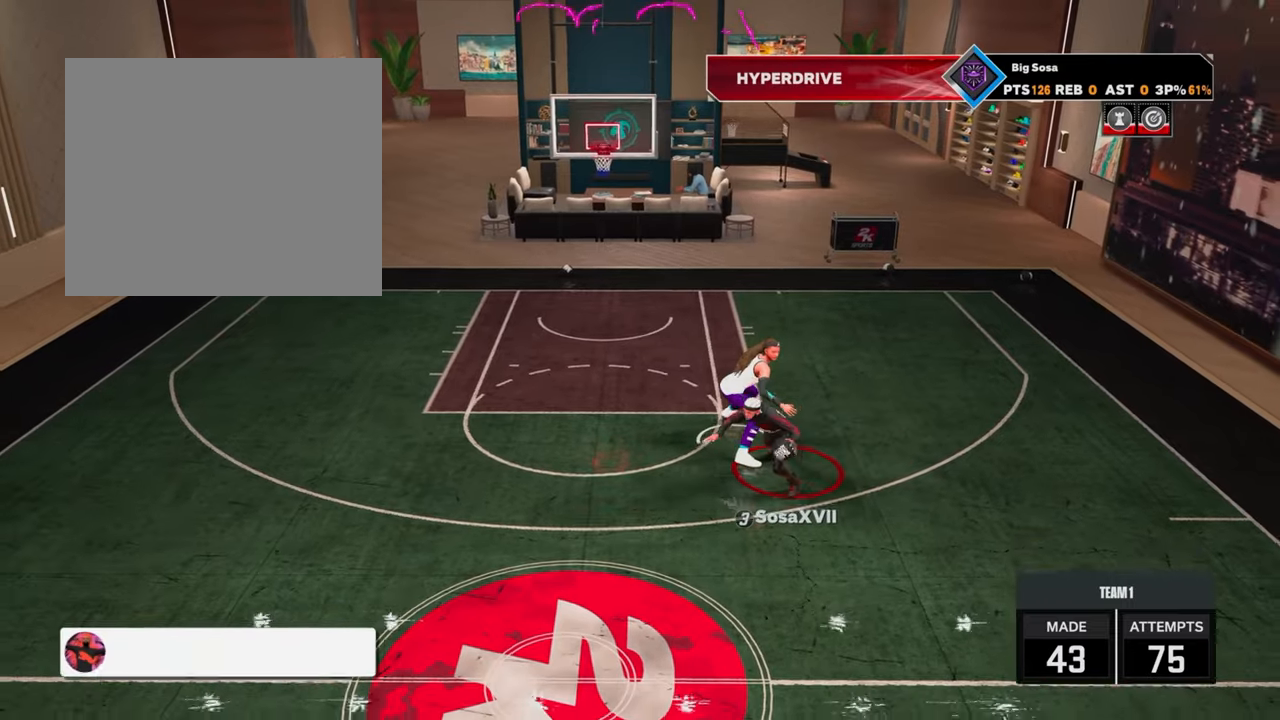
{"buttons": ["R2"], "left_stick": "down-left", "right_stick": "center", "events": []}
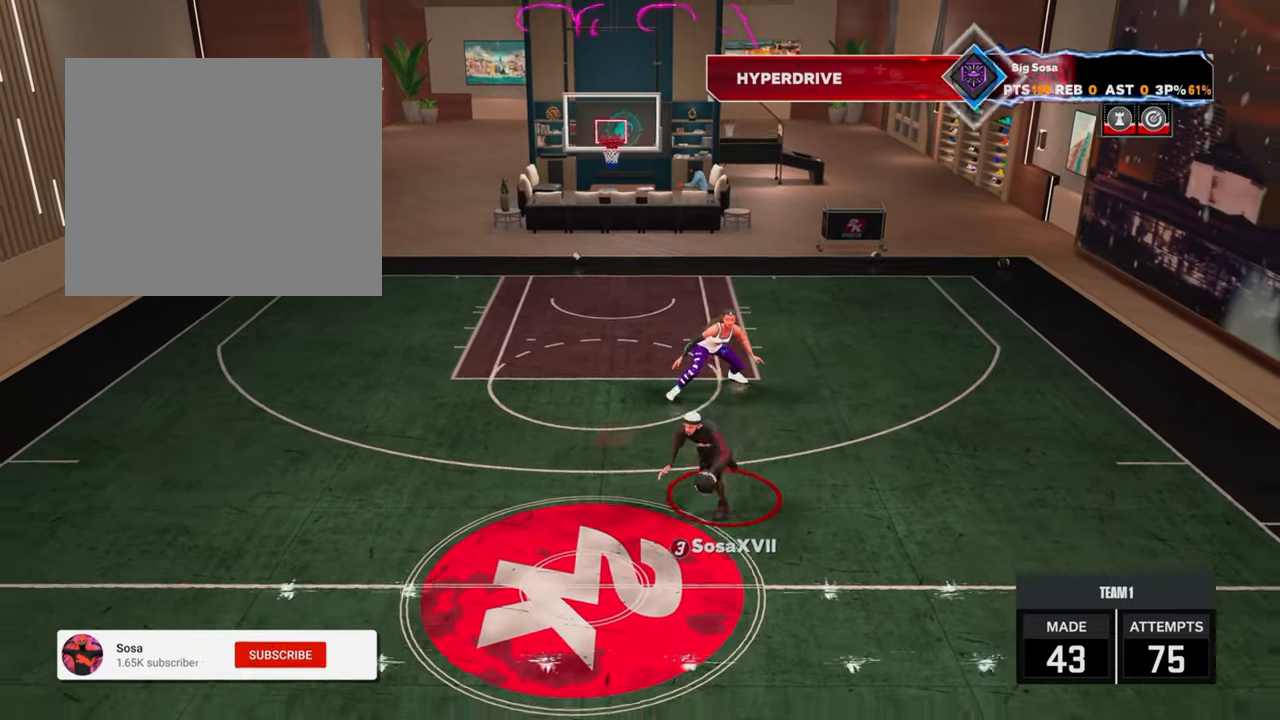
{"buttons": ["R2"], "left_stick": "down-left", "right_stick": "center", "events": []}
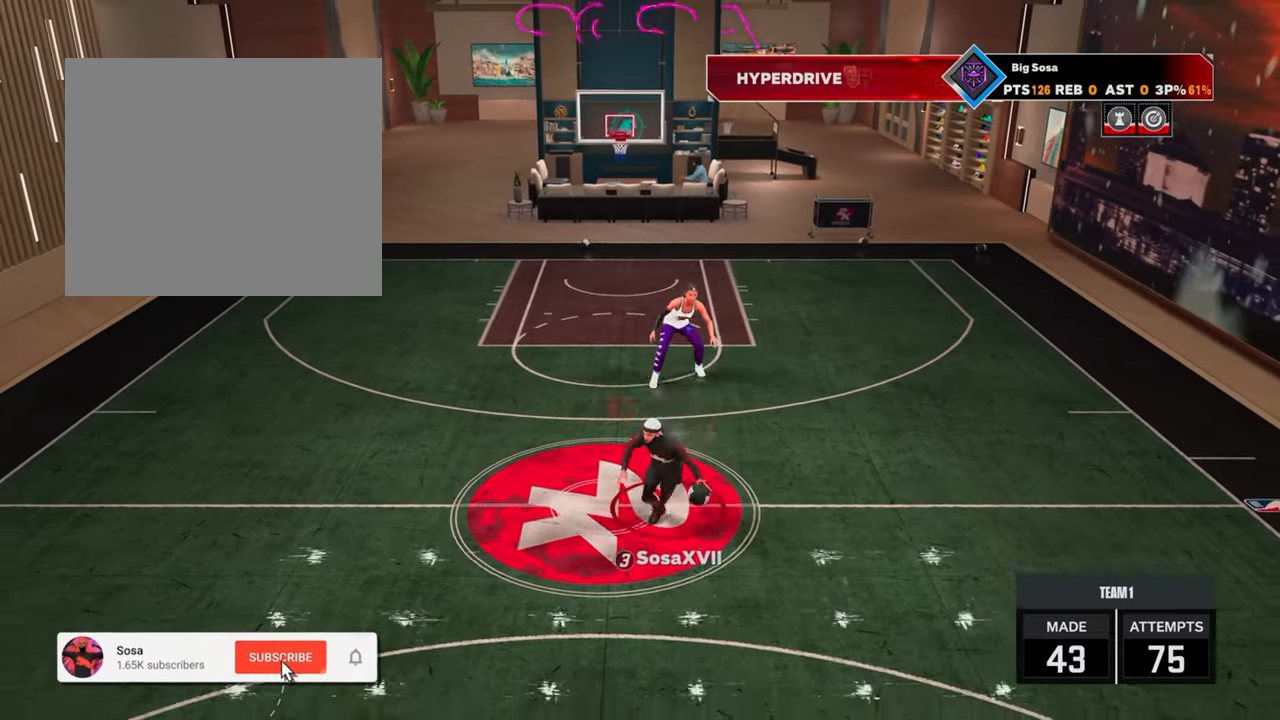
{"buttons": ["R2"], "left_stick": "up-left", "right_stick": "center", "events": [[33, "left_stick", "center"], [67, "R2", "up"], [400, "R2", "down"], [433, "left_stick", "up-left"]]}
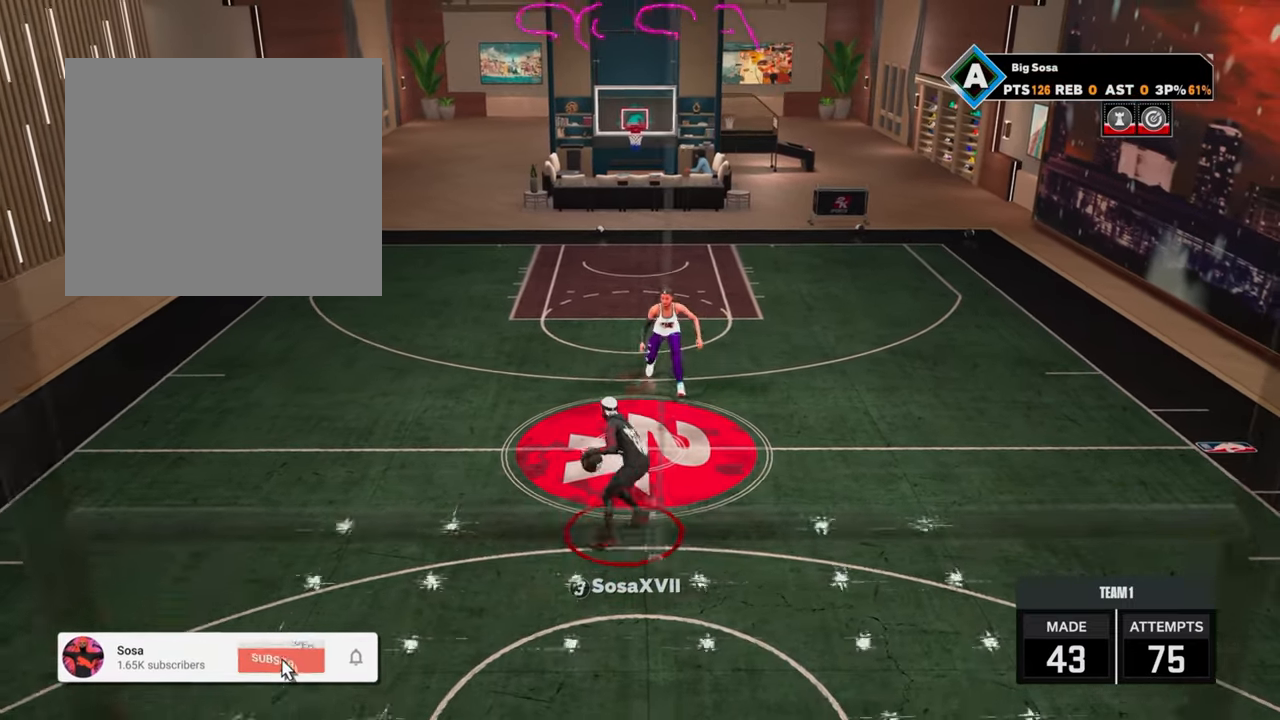
{"buttons": [], "left_stick": "center", "right_stick": "center", "events": [[267, "R2", "up"], [267, "left_stick", "down-right"], [450, "left_stick", "center"]]}
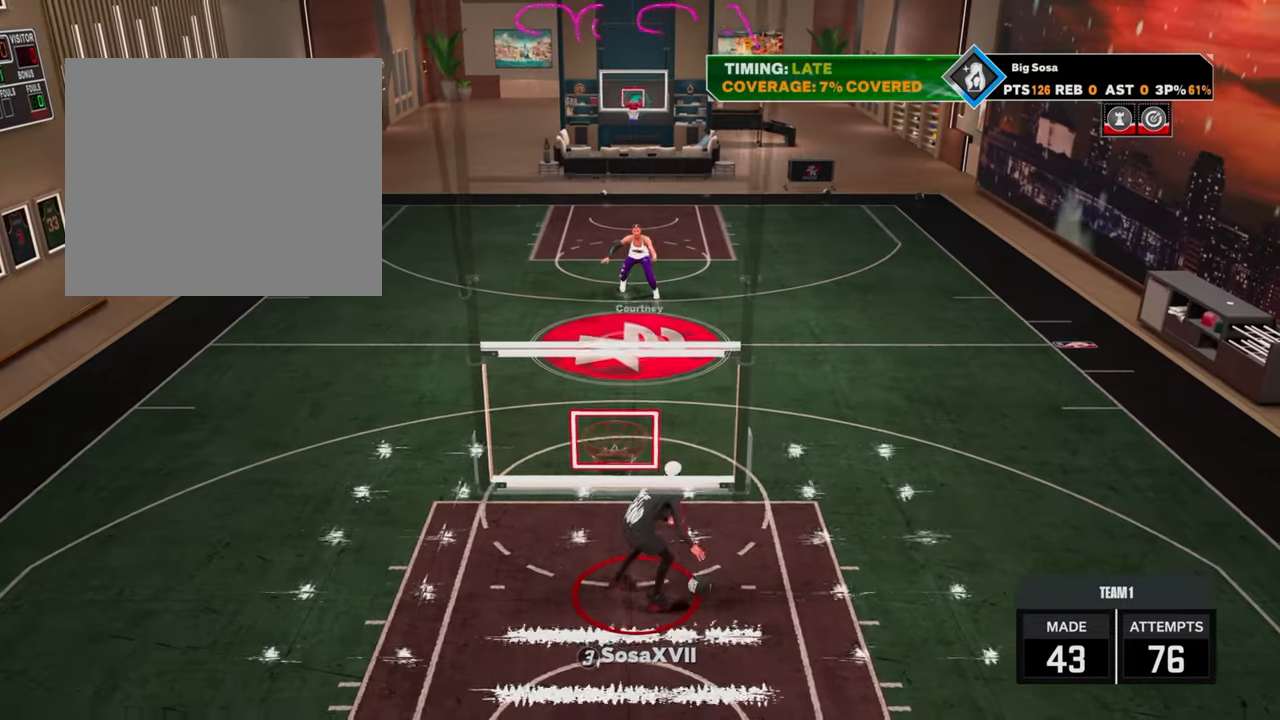
{"buttons": ["R2"], "left_stick": "center", "right_stick": "center", "events": [[250, "right_stick", "up"], [300, "right_stick", "center"], [483, "R2", "down"]]}
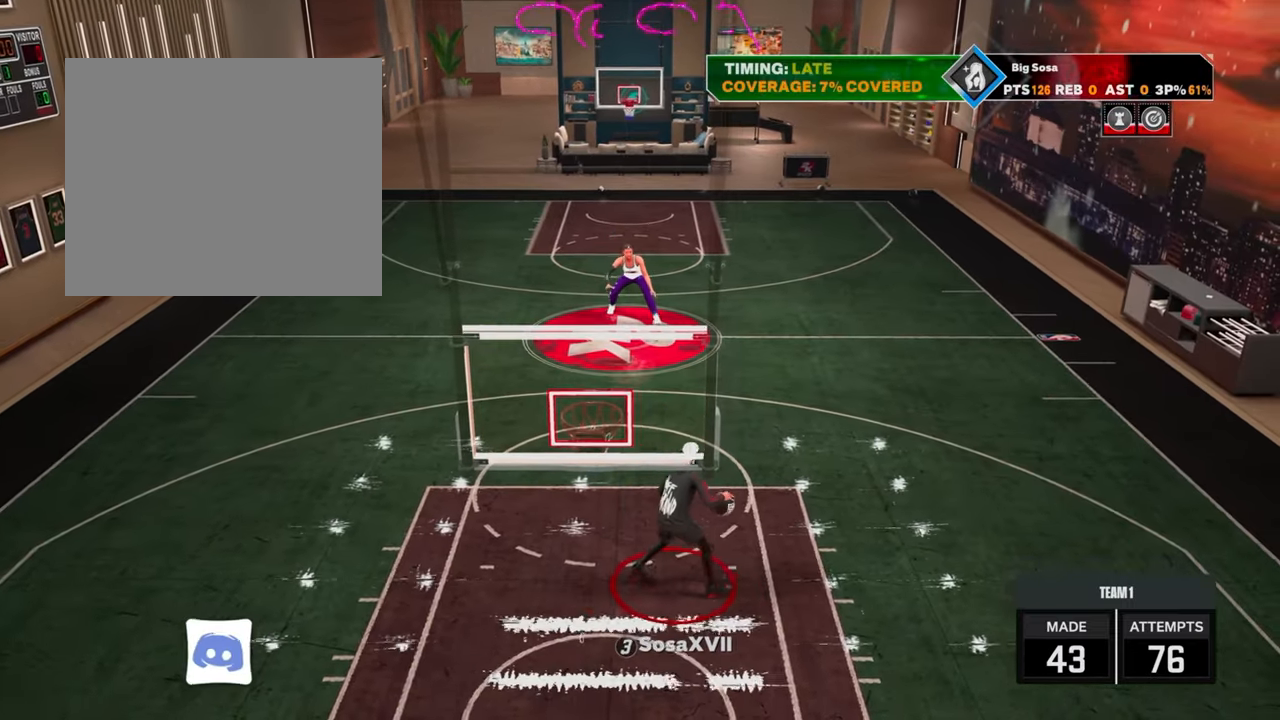
{"buttons": ["R2"], "left_stick": "up-left", "right_stick": "center", "events": [[17, "left_stick", "up"], [83, "left_stick", "up-left"]]}
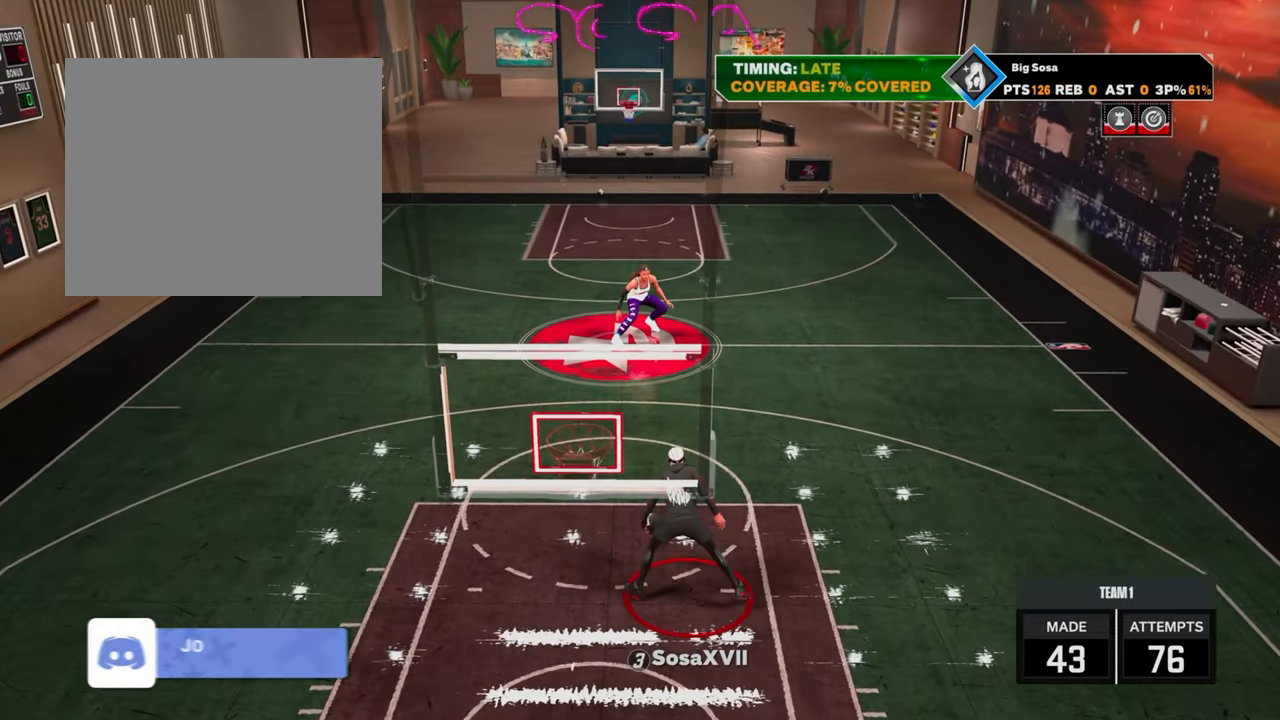
{"buttons": ["R2"], "left_stick": "up", "right_stick": "down", "events": [[150, "left_stick", "up"], [467, "right_stick", "down"]]}
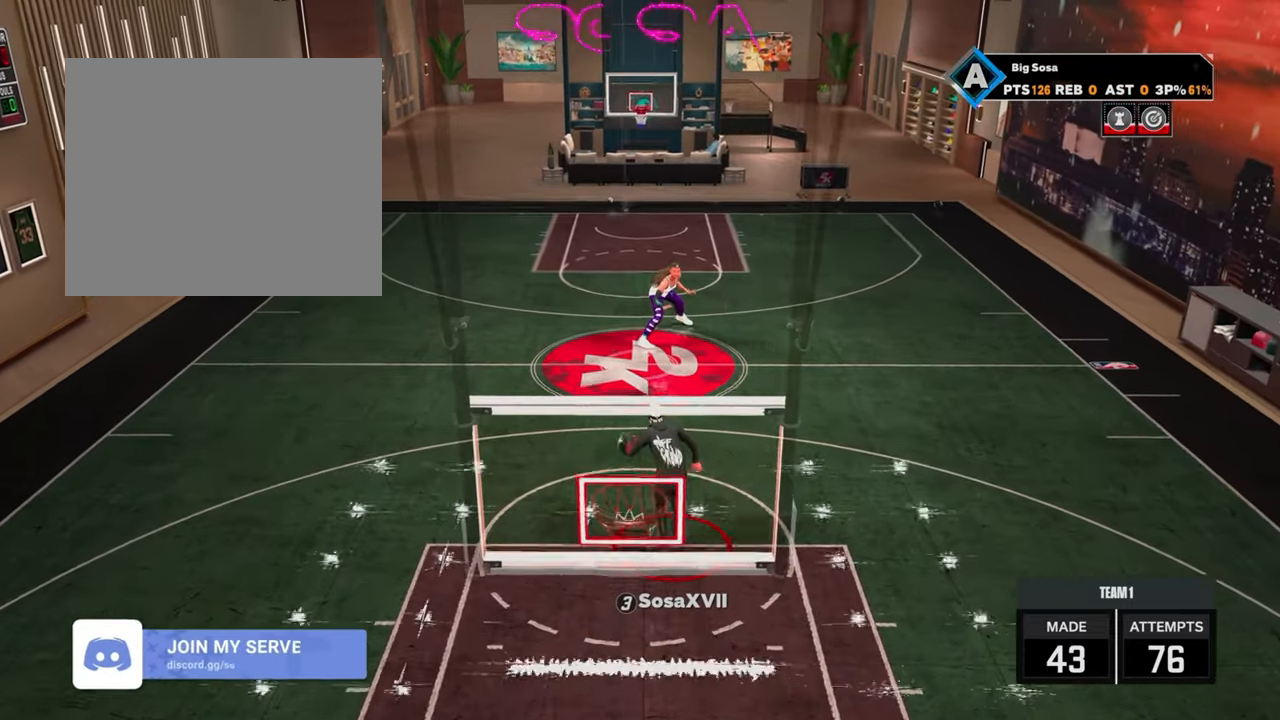
{"buttons": ["R2"], "left_stick": "center", "right_stick": "up-left", "events": [[33, "right_stick", "center"], [283, "R2", "up"], [300, "left_stick", "center"], [450, "R2", "down"], [450, "right_stick", "up-left"]]}
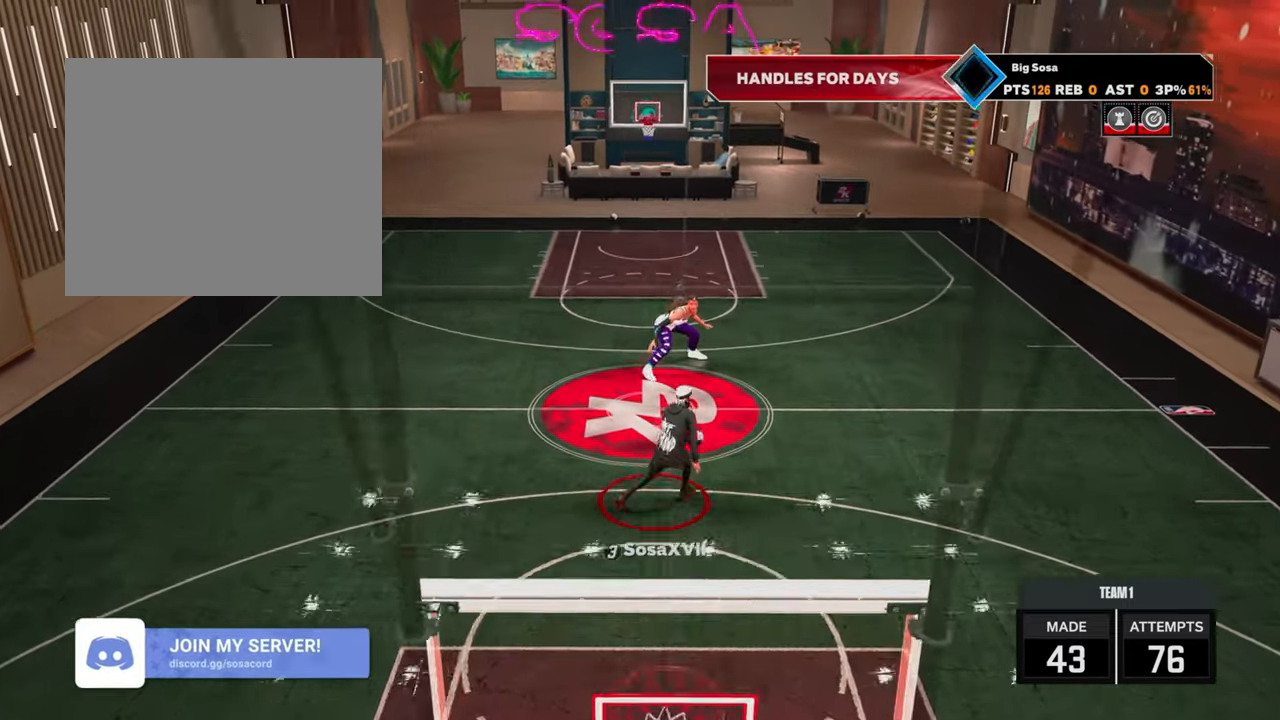
{"buttons": [], "left_stick": "center", "right_stick": "center", "events": [[17, "right_stick", "center"], [183, "left_stick", "up-left"], [250, "R2", "up"], [300, "left_stick", "center"], [317, "right_stick", "right"], [367, "right_stick", "center"]]}
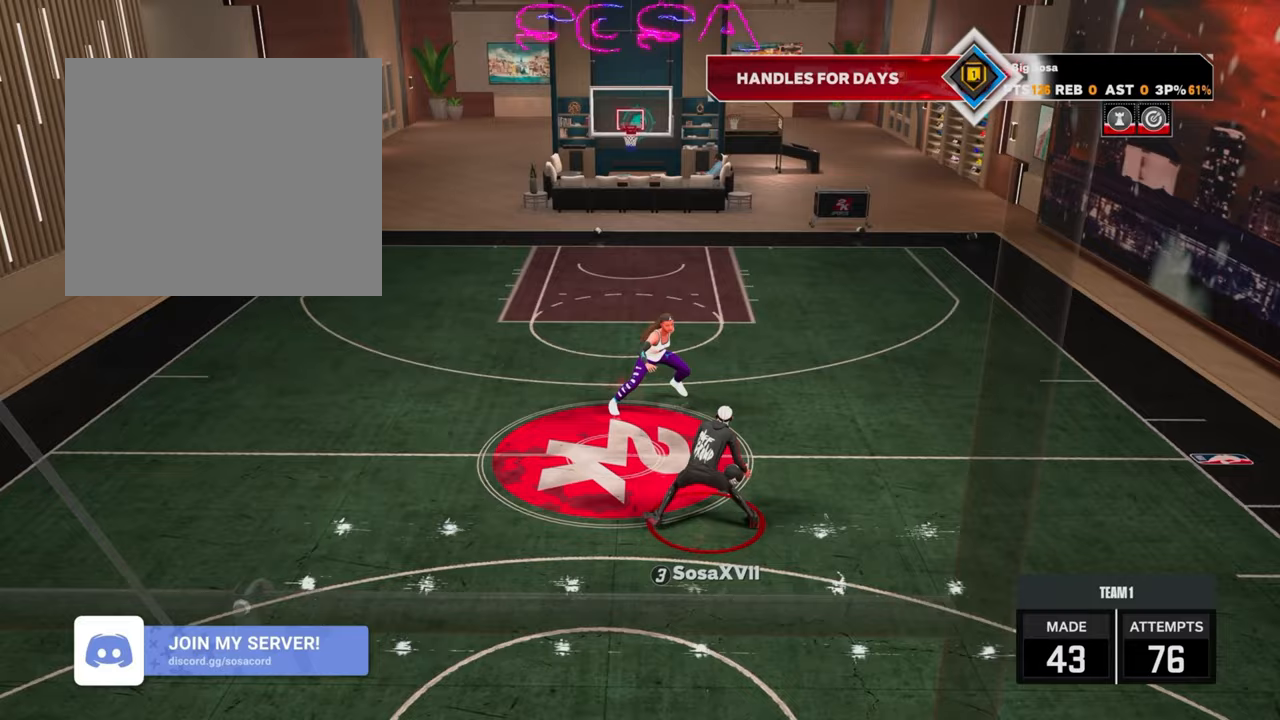
{"buttons": ["R2"], "left_stick": "up-right", "right_stick": "center", "events": [[67, "R2", "down"], [83, "left_stick", "up-right"]]}
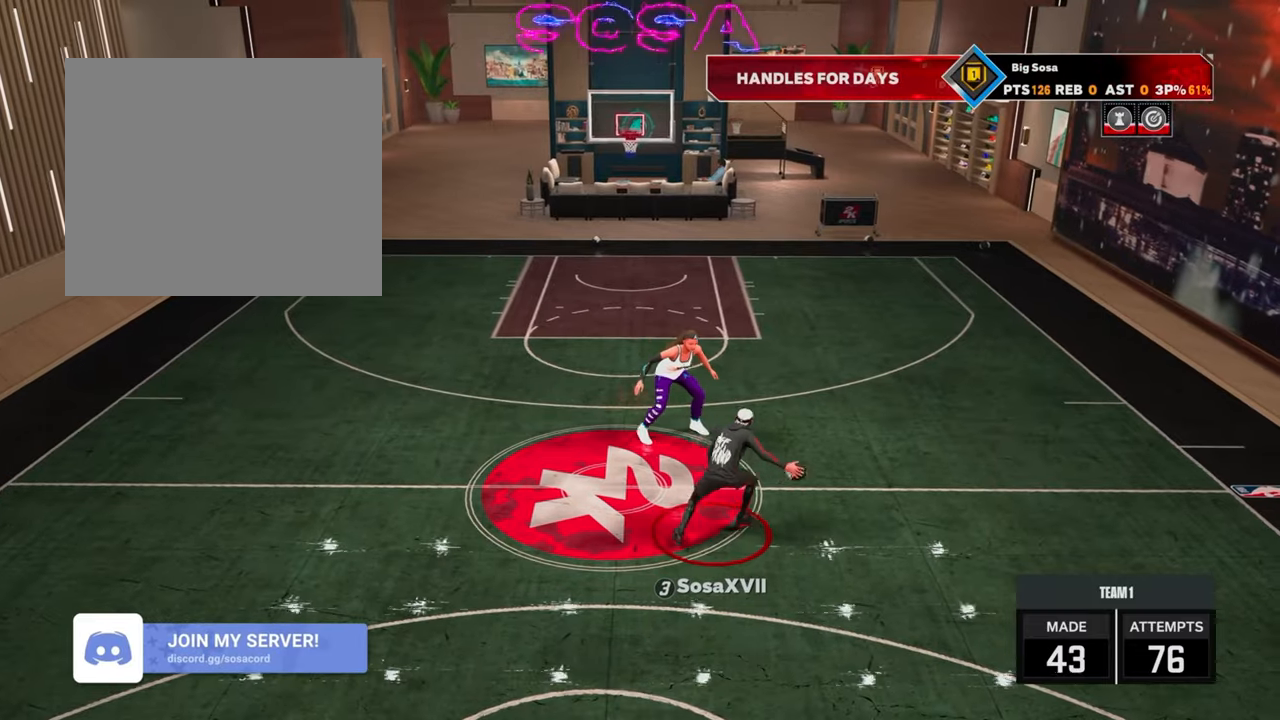
{"buttons": ["R2"], "left_stick": "up", "right_stick": "down", "events": [[417, "left_stick", "up"], [467, "right_stick", "down"]]}
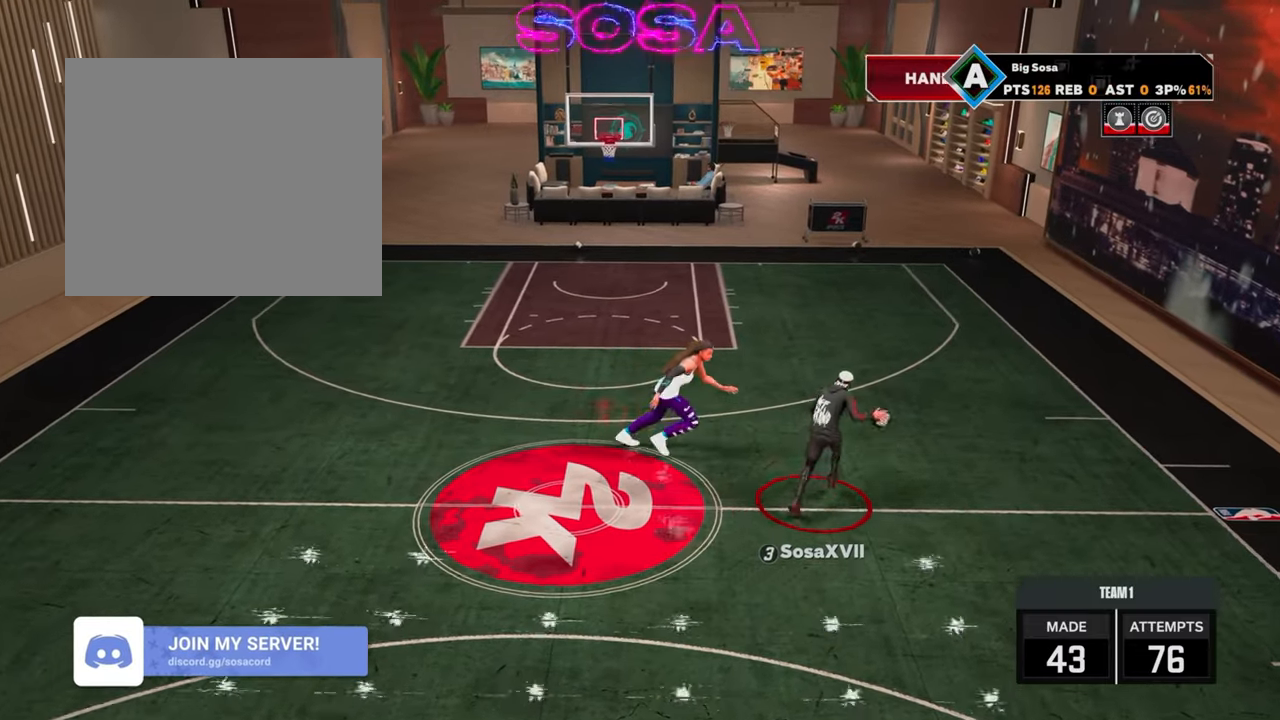
{"buttons": [], "left_stick": "center", "right_stick": "center", "events": [[33, "right_stick", "center"], [333, "left_stick", "center"], [400, "R2", "up"]]}
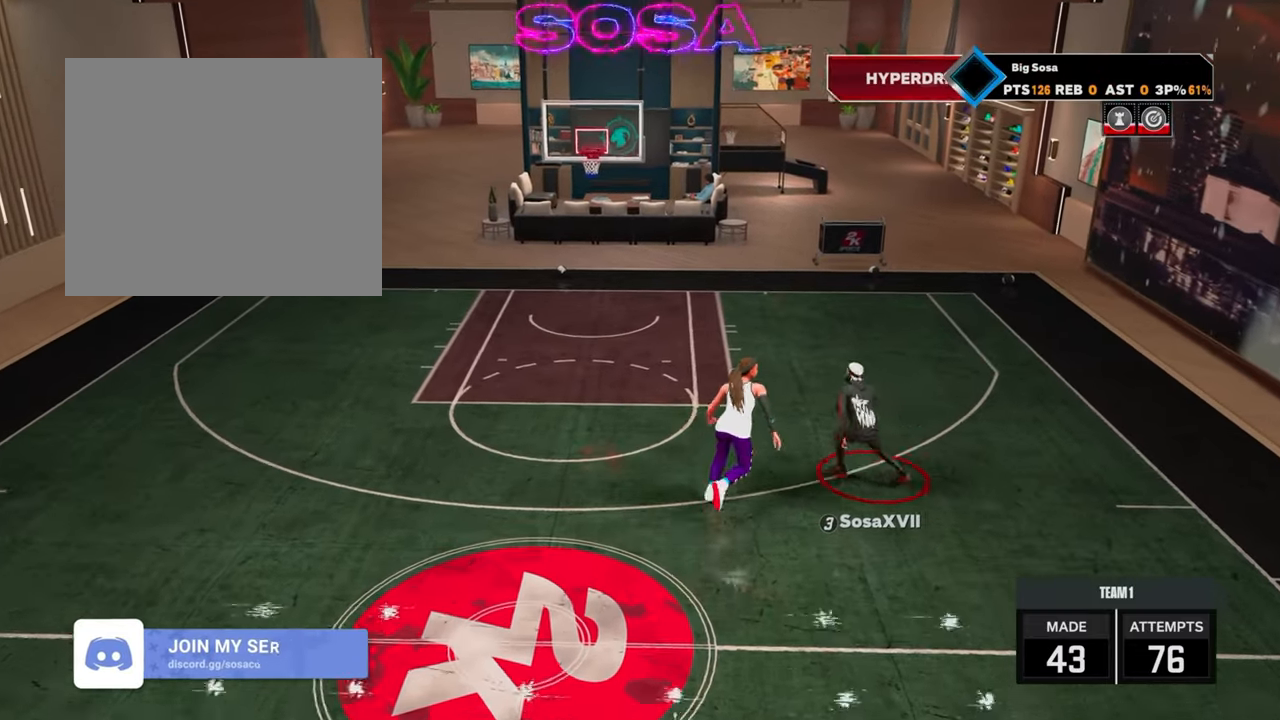
{"buttons": [], "left_stick": "center", "right_stick": "center", "events": []}
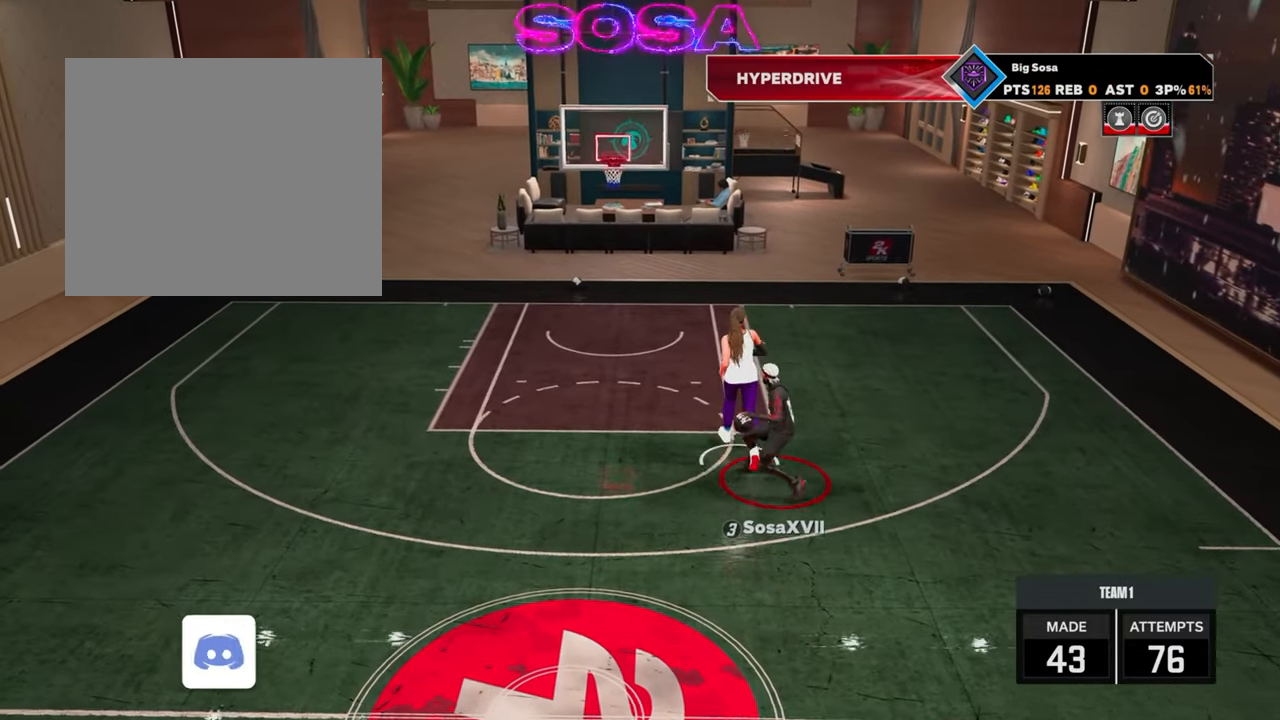
{"buttons": ["R2"], "left_stick": "down", "right_stick": "center", "events": [[100, "R2", "down"], [117, "right_stick", "up"], [167, "right_stick", "center"], [300, "left_stick", "down"]]}
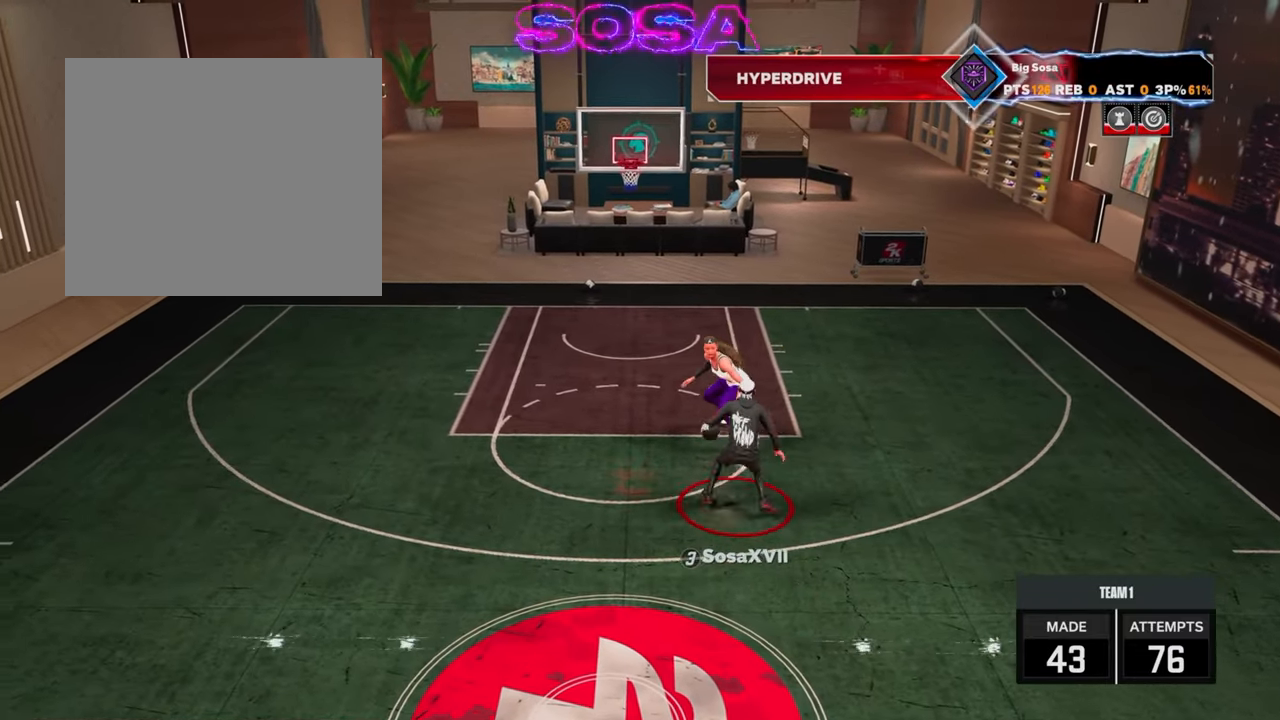
{"buttons": ["R2"], "left_stick": "right", "right_stick": "center", "events": [[17, "R2", "up"], [50, "left_stick", "center"], [150, "R2", "down"], [217, "left_stick", "right"]]}
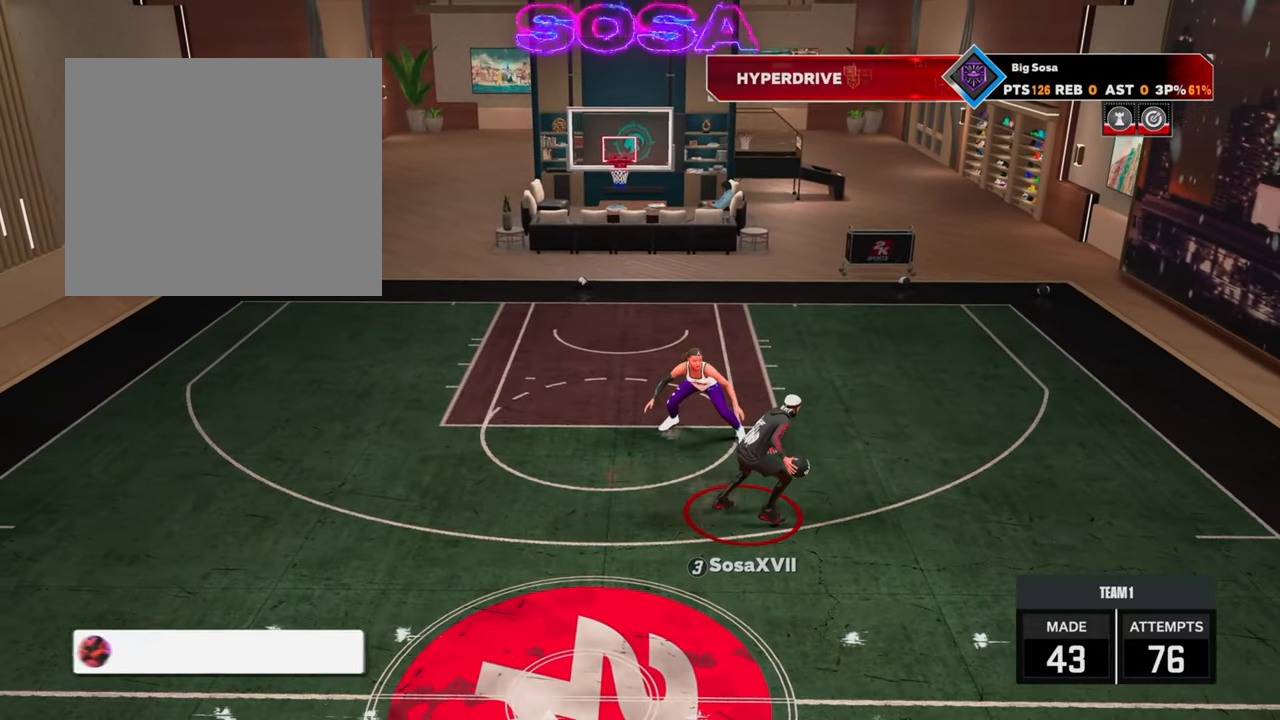
{"buttons": ["R2"], "left_stick": "down-right", "right_stick": "center", "events": [[50, "left_stick", "down-right"]]}
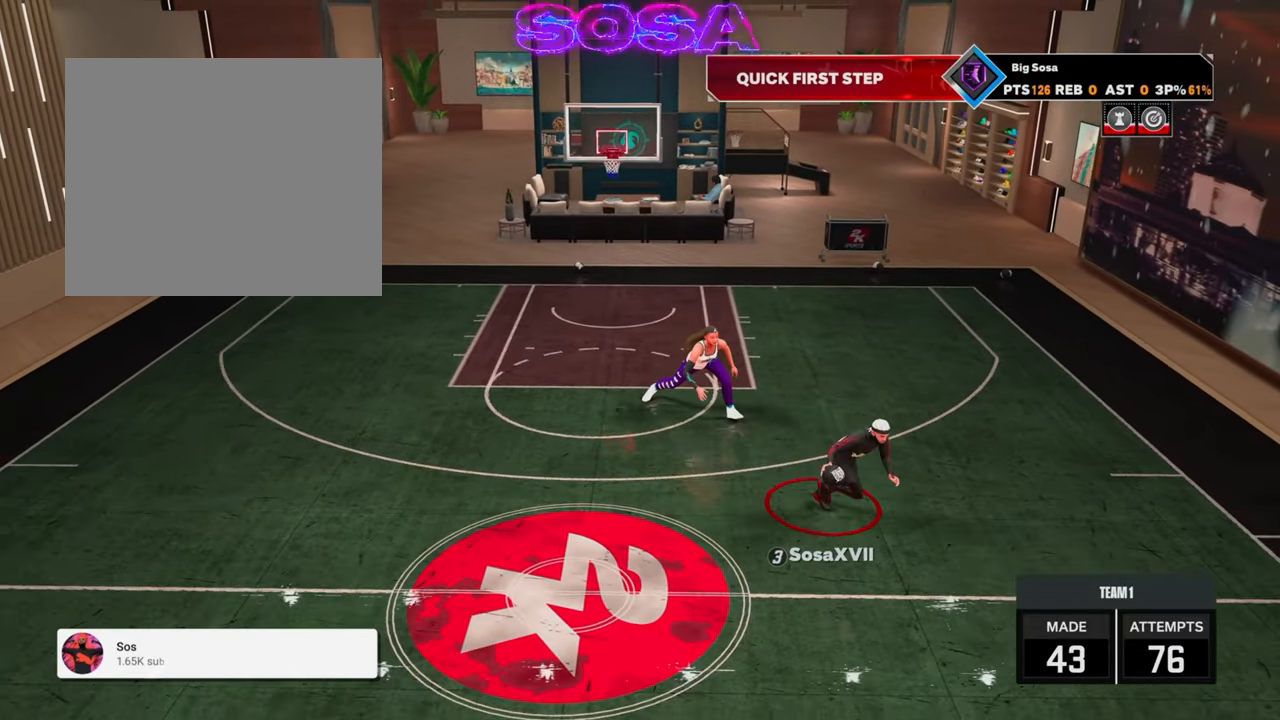
{"buttons": [], "left_stick": "center", "right_stick": "center", "events": [[167, "R2", "up"], [167, "left_stick", "center"], [333, "right_stick", "up-left"], [383, "right_stick", "center"]]}
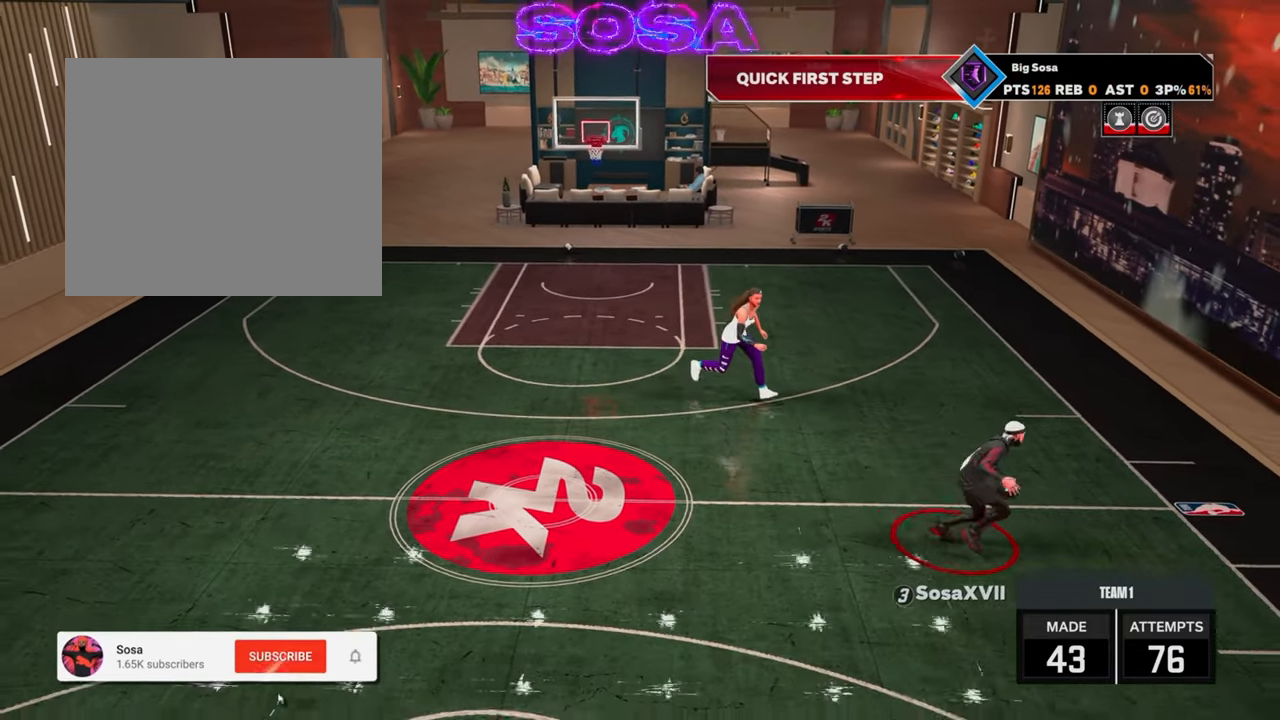
{"buttons": ["R2"], "left_stick": "left", "right_stick": "center", "events": [[117, "R2", "down"], [183, "left_stick", "up-left"], [333, "left_stick", "left"]]}
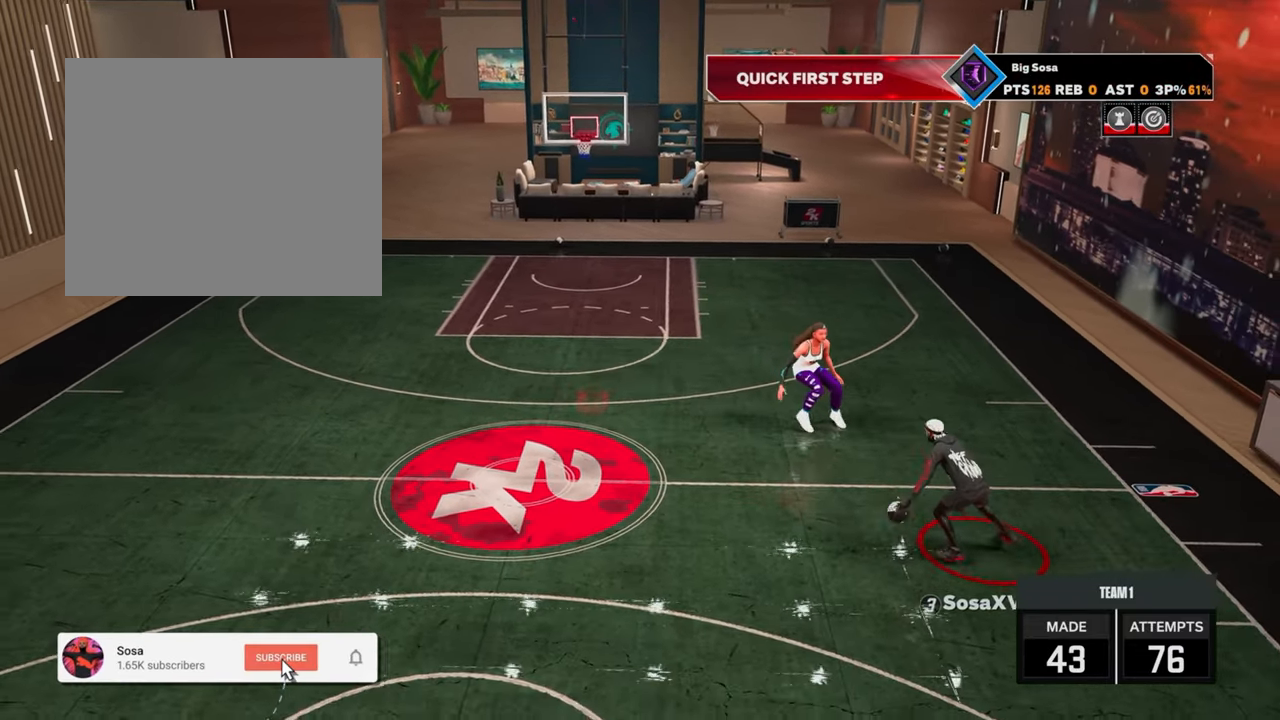
{"buttons": ["R2"], "left_stick": "up-right", "right_stick": "center", "events": [[33, "R2", "up"], [83, "left_stick", "center"], [117, "right_stick", "right"], [183, "right_stick", "center"], [383, "R2", "down"], [383, "left_stick", "up-right"]]}
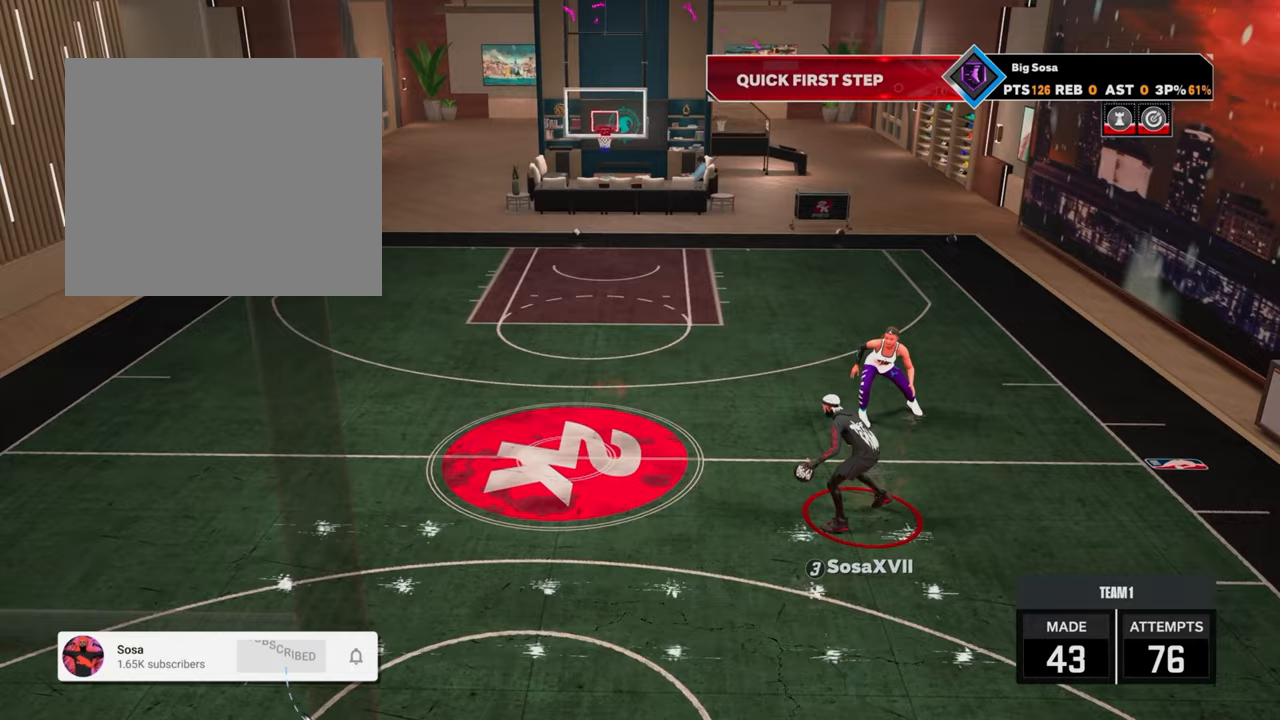
{"buttons": ["R2"], "left_stick": "up-right", "right_stick": "center", "events": []}
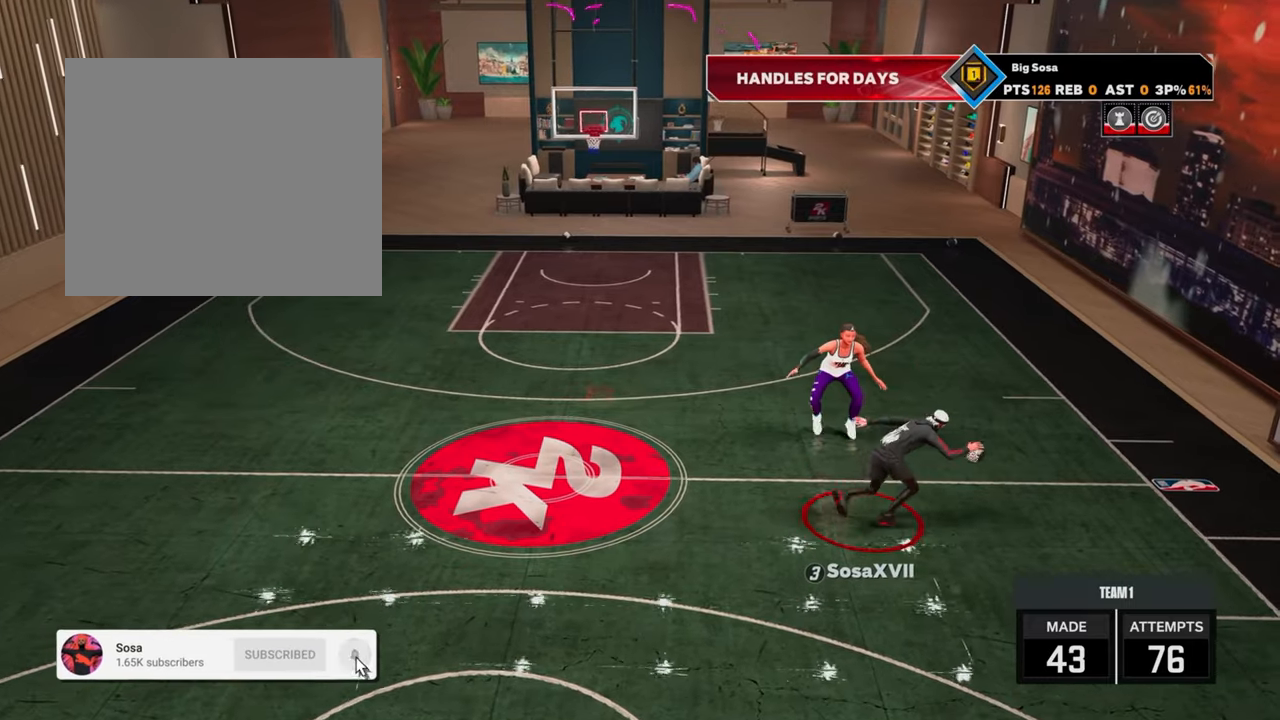
{"buttons": ["R2"], "left_stick": "up", "right_stick": "center", "events": [[167, "left_stick", "up"], [283, "right_stick", "down"], [333, "right_stick", "center"]]}
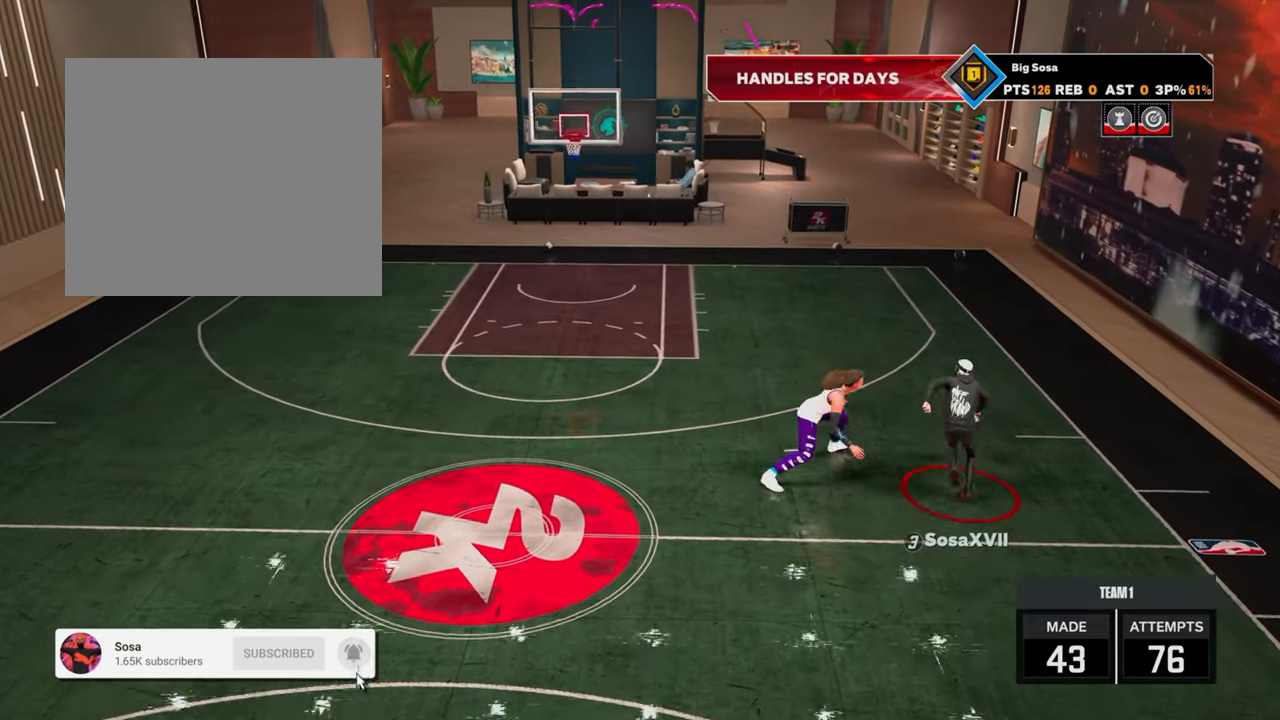
{"buttons": [], "left_stick": "center", "right_stick": "center", "events": [[117, "left_stick", "center"], [167, "R2", "up"]]}
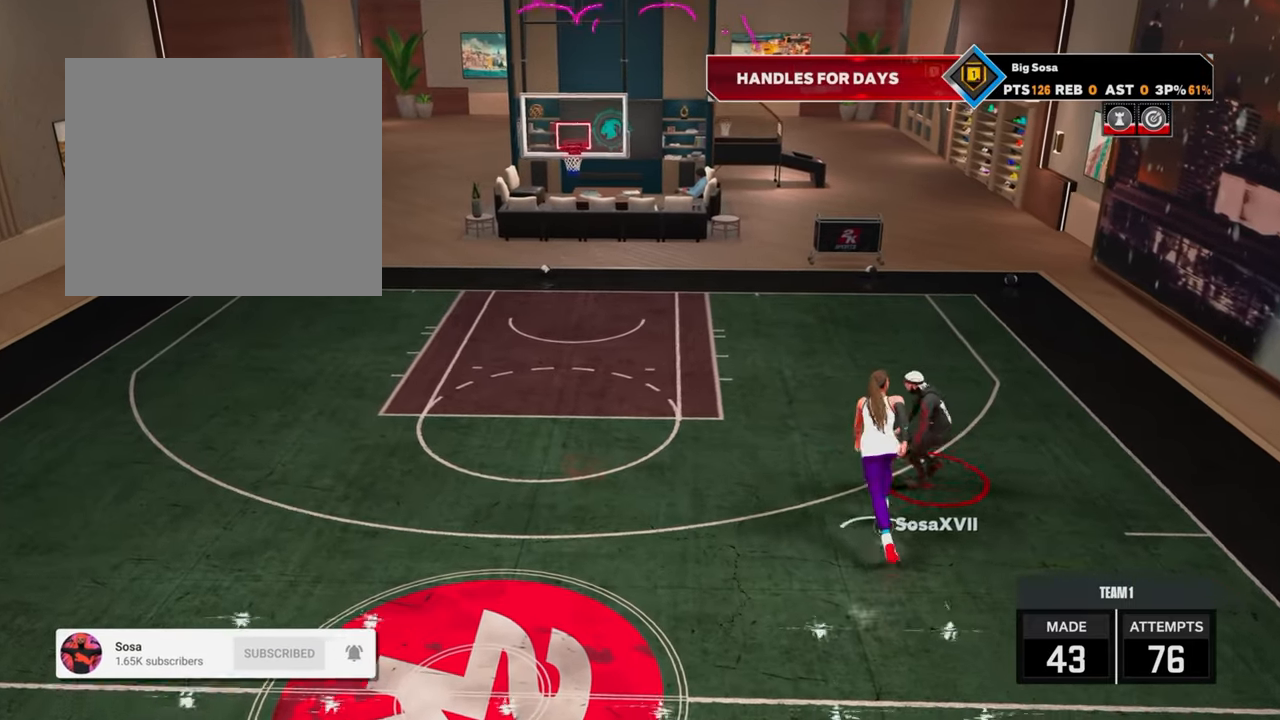
{"buttons": [], "left_stick": "center", "right_stick": "center", "events": [[33, "SQUARE", "down"], [500, "SQUARE", "up"]]}
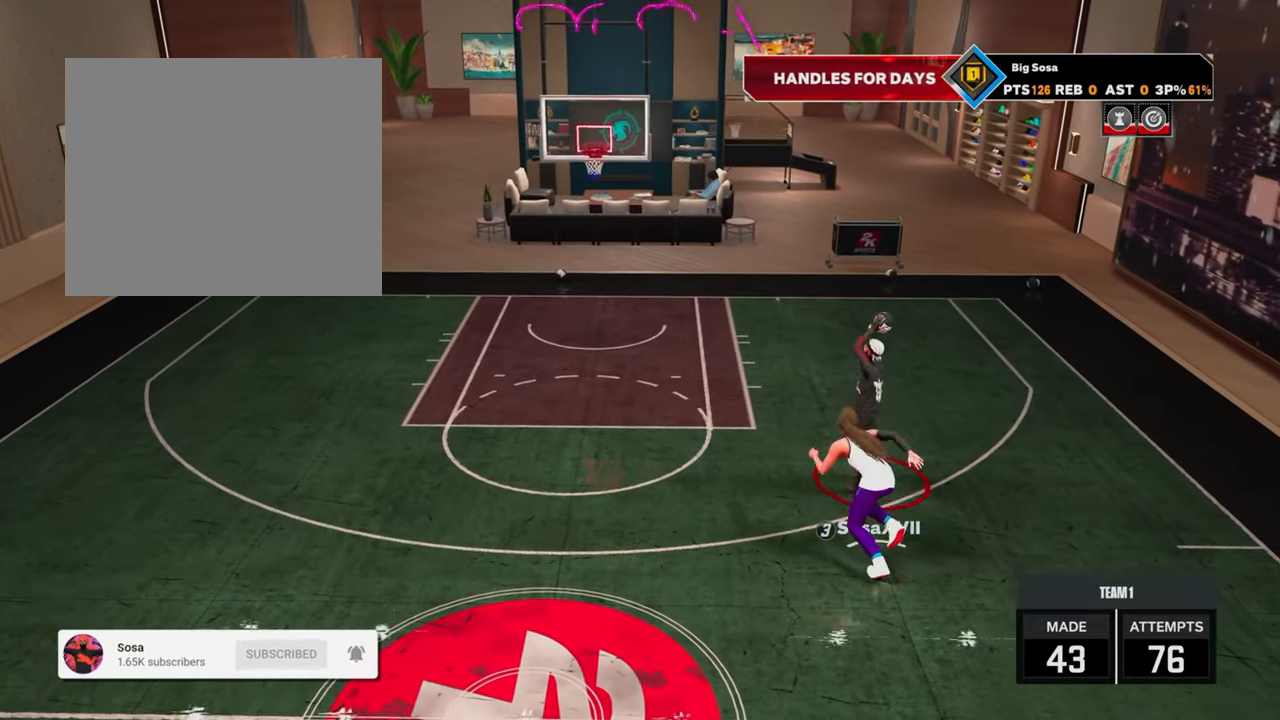
{"buttons": [], "left_stick": "center", "right_stick": "center", "events": []}
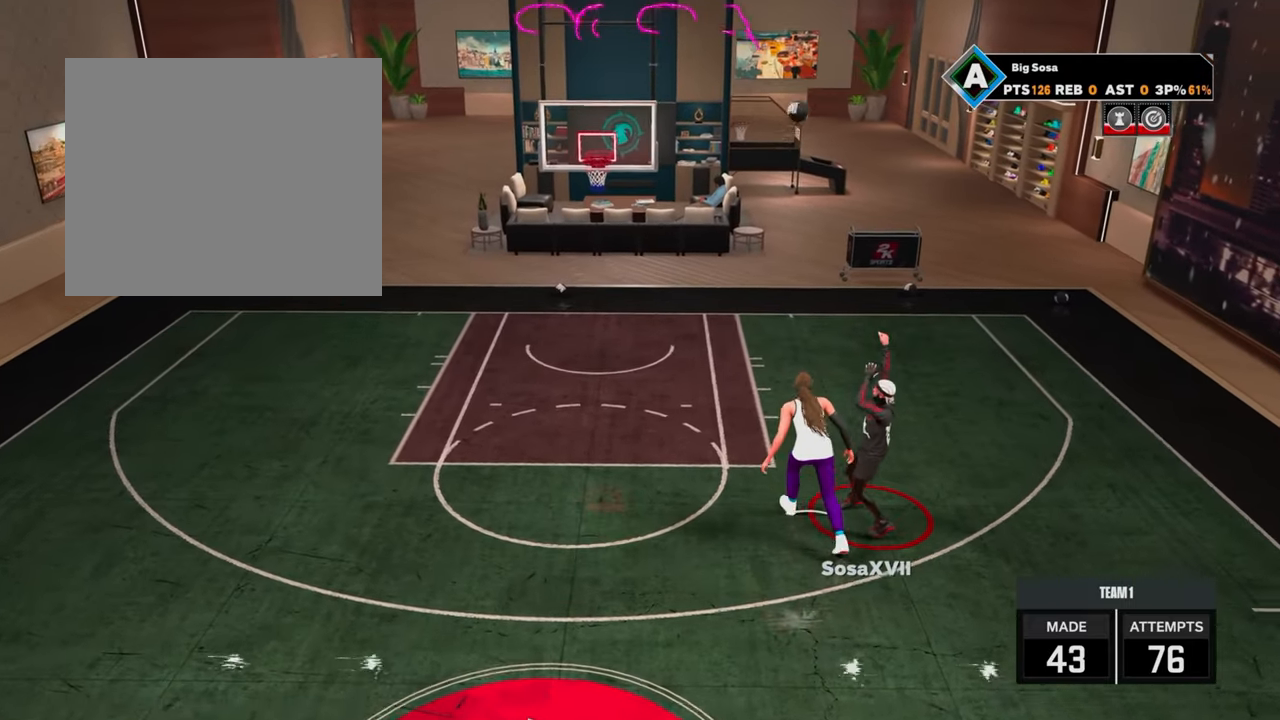
{"buttons": ["R2"], "left_stick": "center", "right_stick": "center", "events": [[233, "R2", "down"]]}
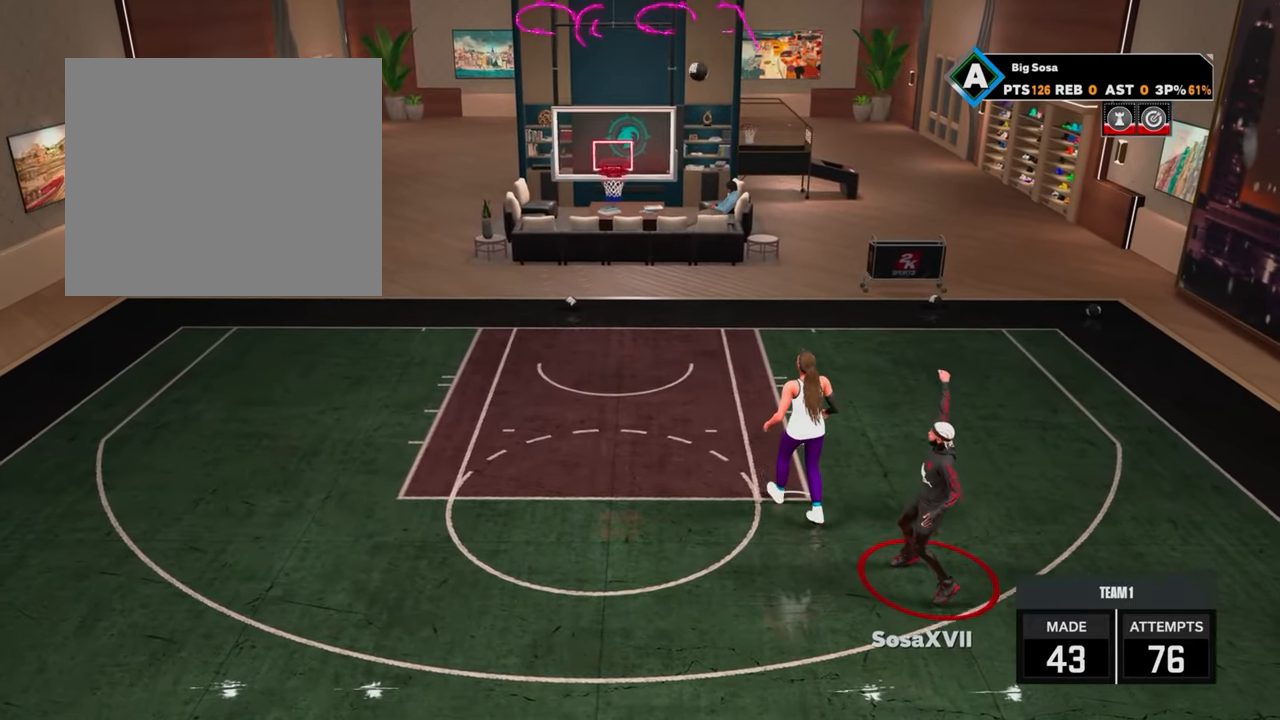
{"buttons": ["R2"], "left_stick": "center", "right_stick": "center", "events": []}
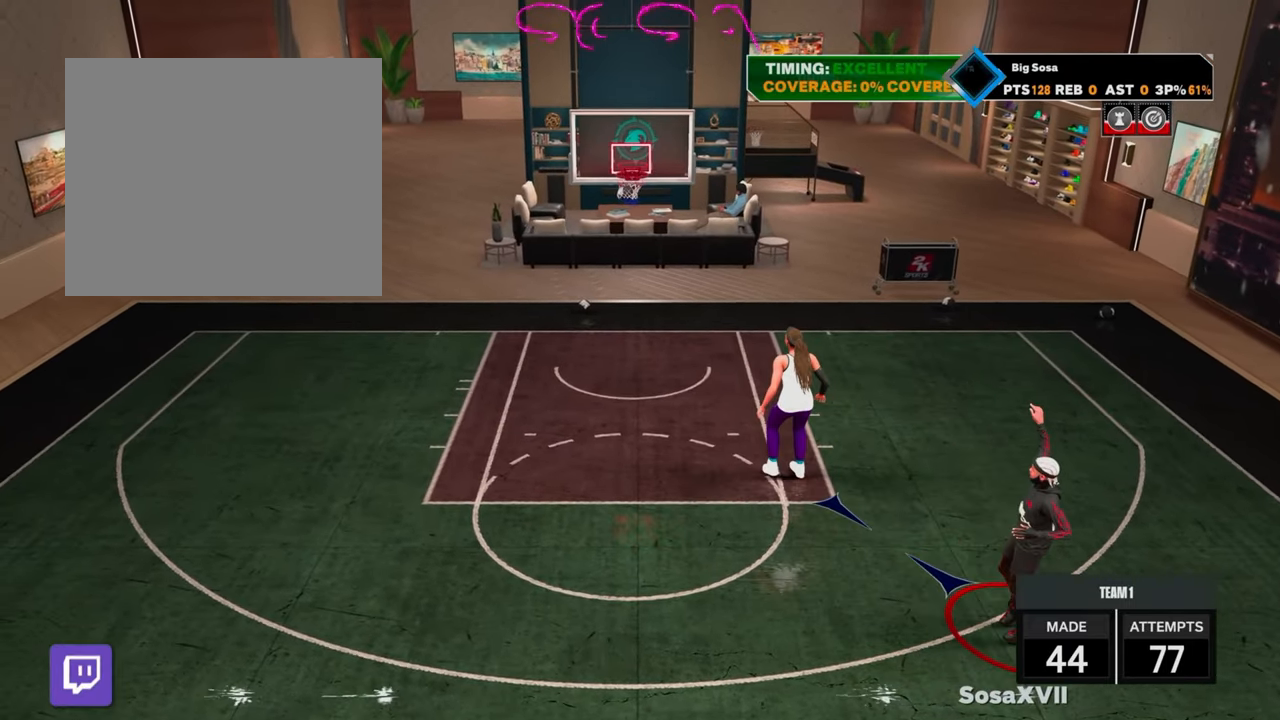
{"buttons": [], "left_stick": "center", "right_stick": "center", "events": [[150, "R2", "up"]]}
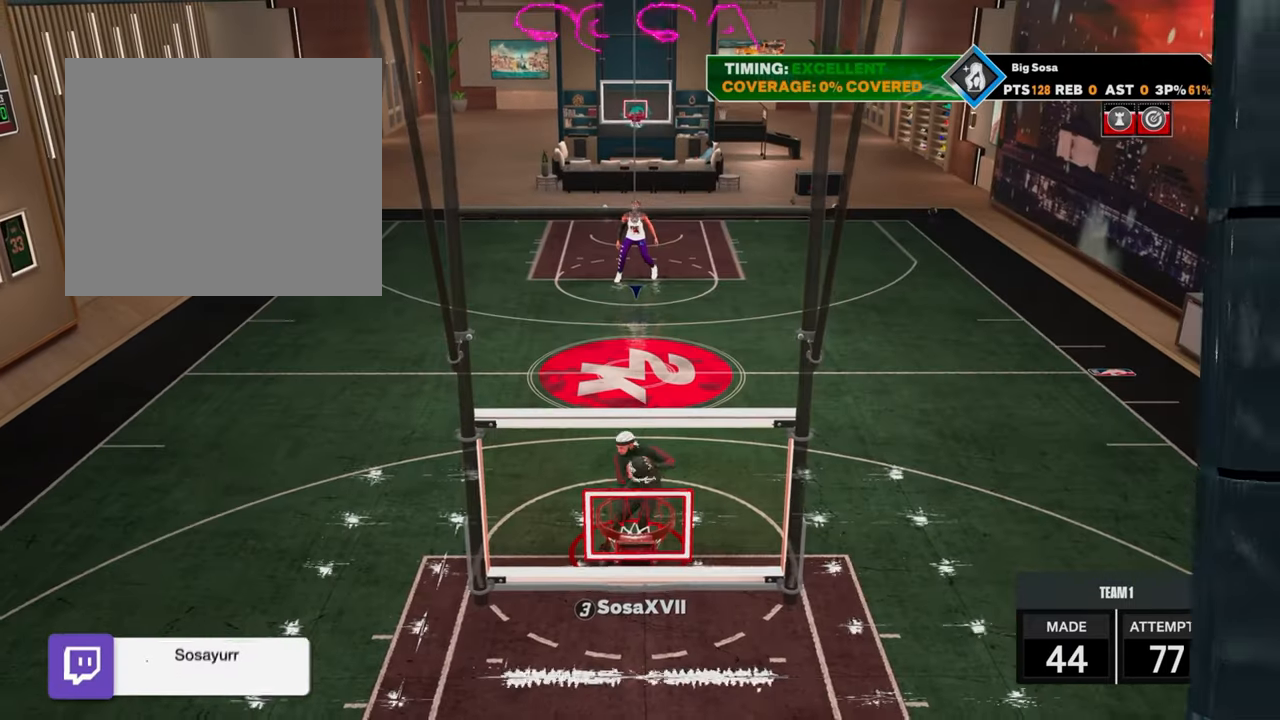
{"buttons": [], "left_stick": "center", "right_stick": "center", "events": []}
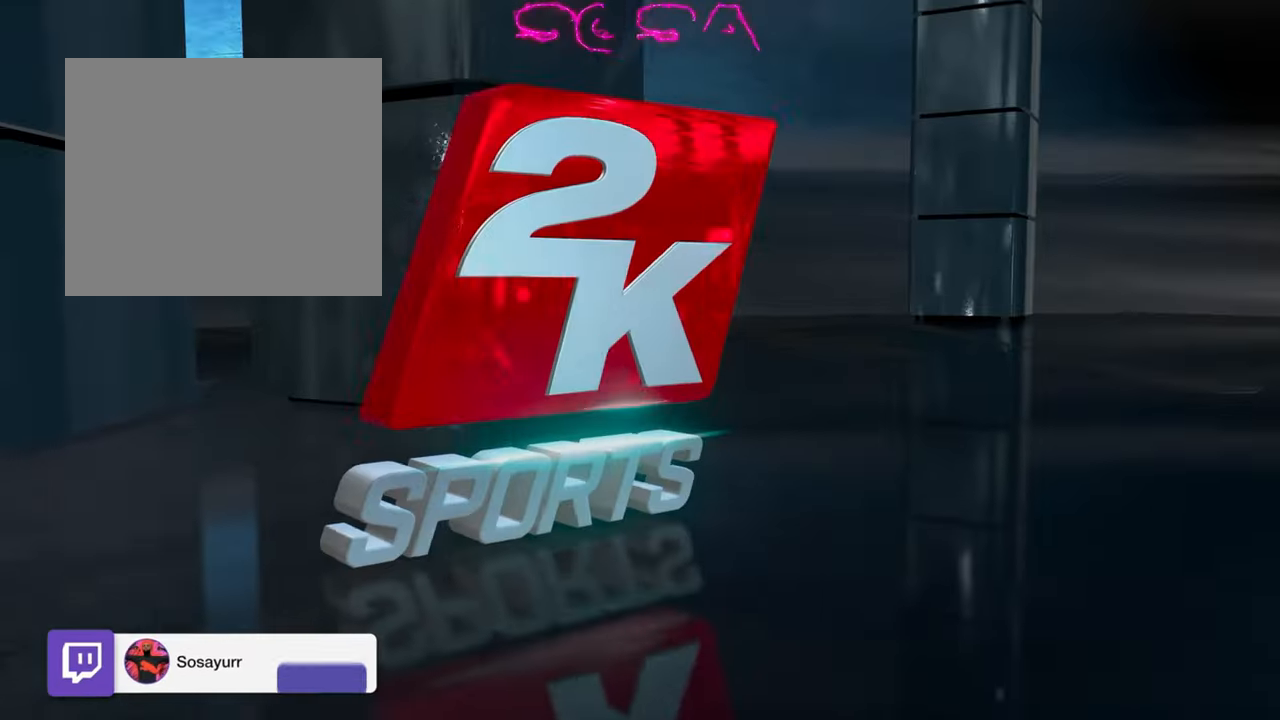
{"buttons": [], "left_stick": "center", "right_stick": "center", "events": []}